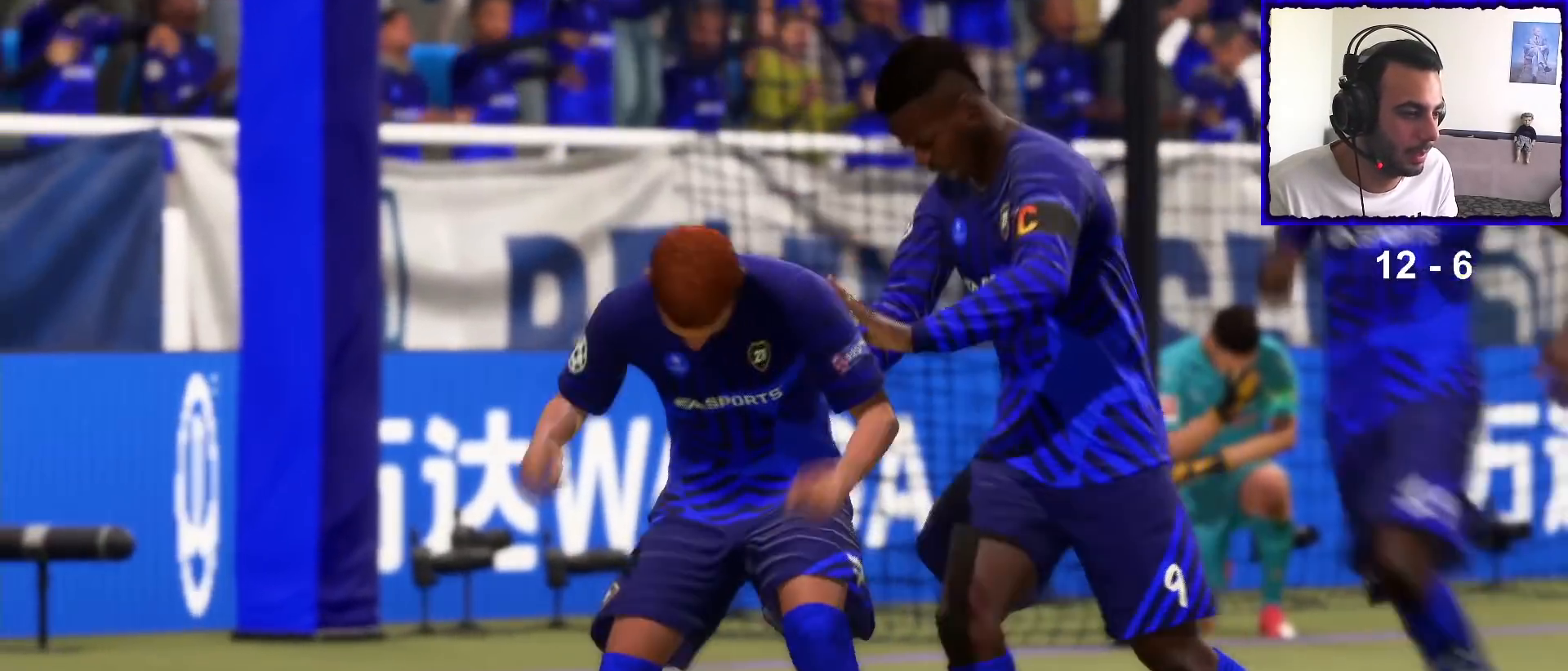
Gameplay with a controller (PlayStation layout); each line is a JSON object with the inputs held at the frame after it. "events" lists button and stick changes between this image and that frame as [ms after this image, input, new state], when the widget could be followed in between.
{"buttons": ["R1"], "left_stick": "up", "right_stick": "center", "events": [[500, "R1", "down"], [500, "left_stick", "up"]]}
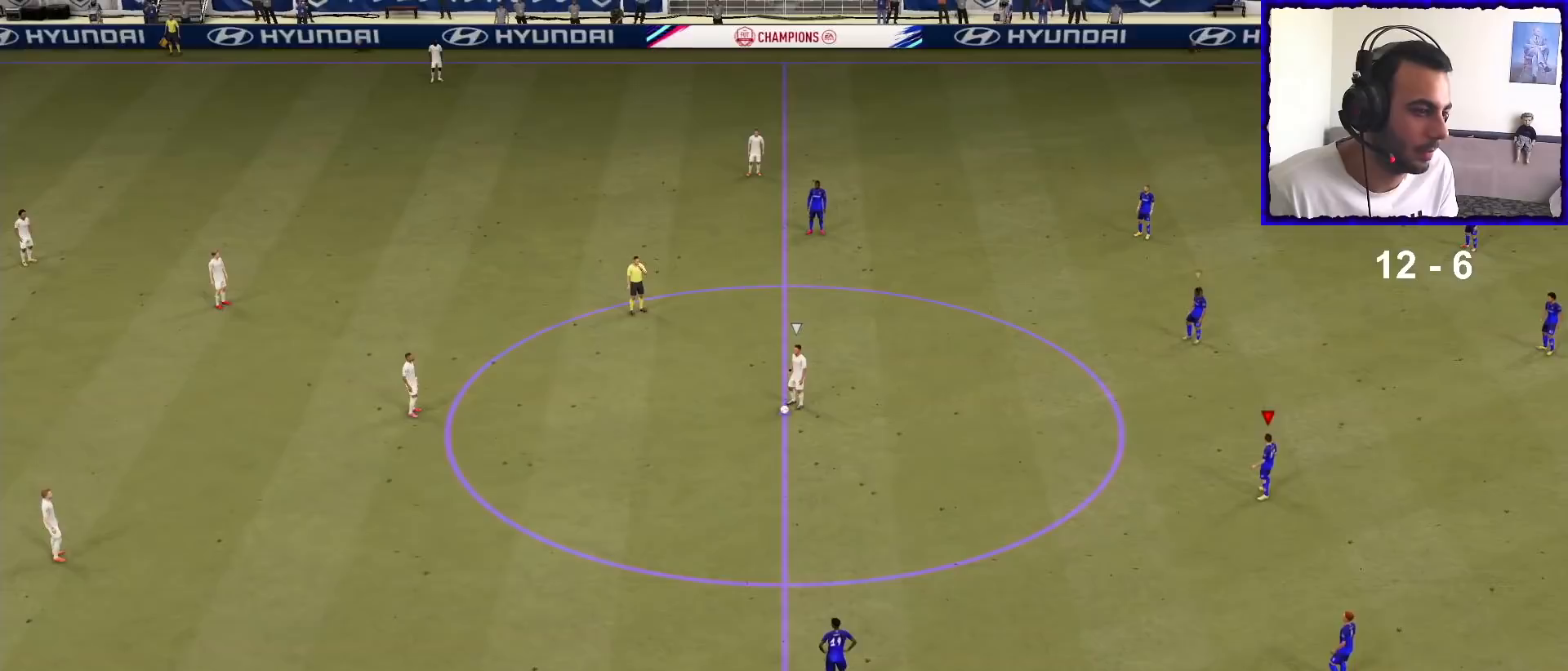
{"buttons": ["R1"], "left_stick": "up-left", "right_stick": "center", "events": [[467, "left_stick", "up-left"]]}
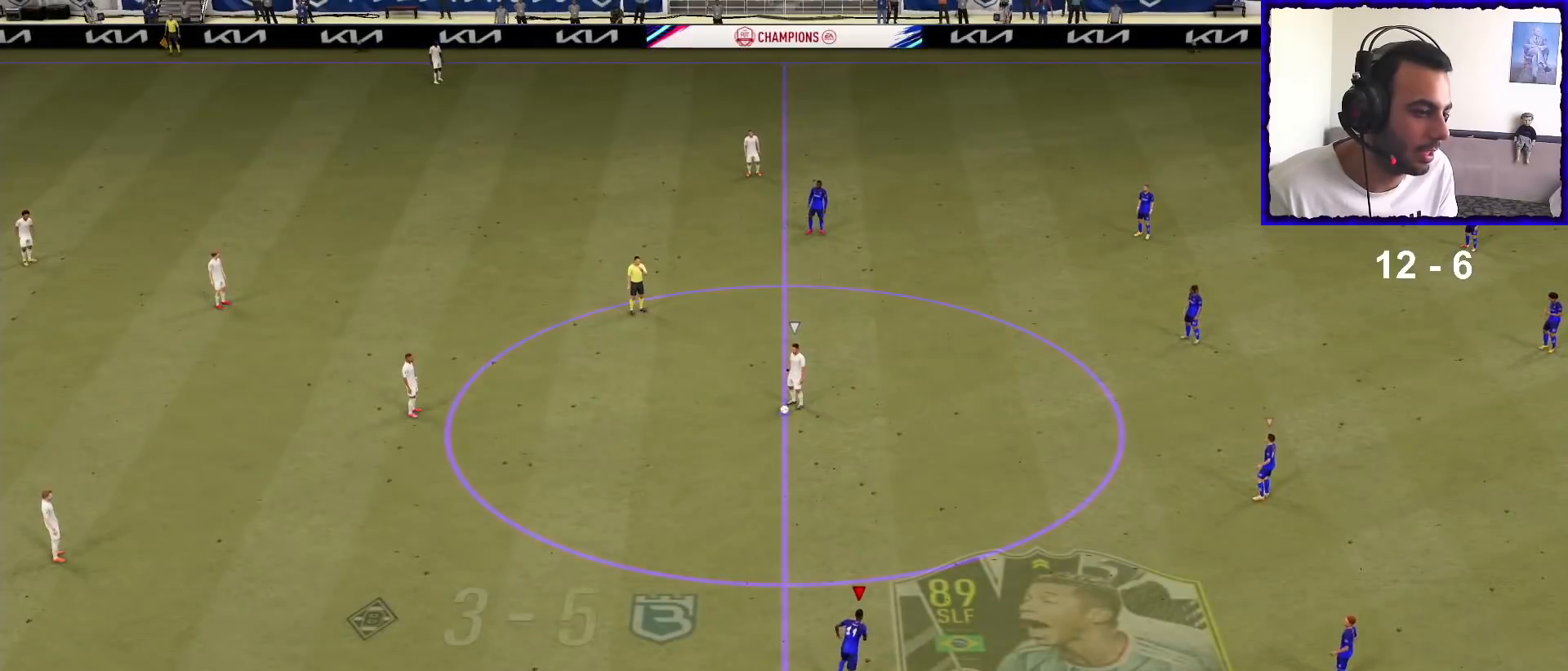
{"buttons": ["R1"], "left_stick": "up-left", "right_stick": "center", "events": []}
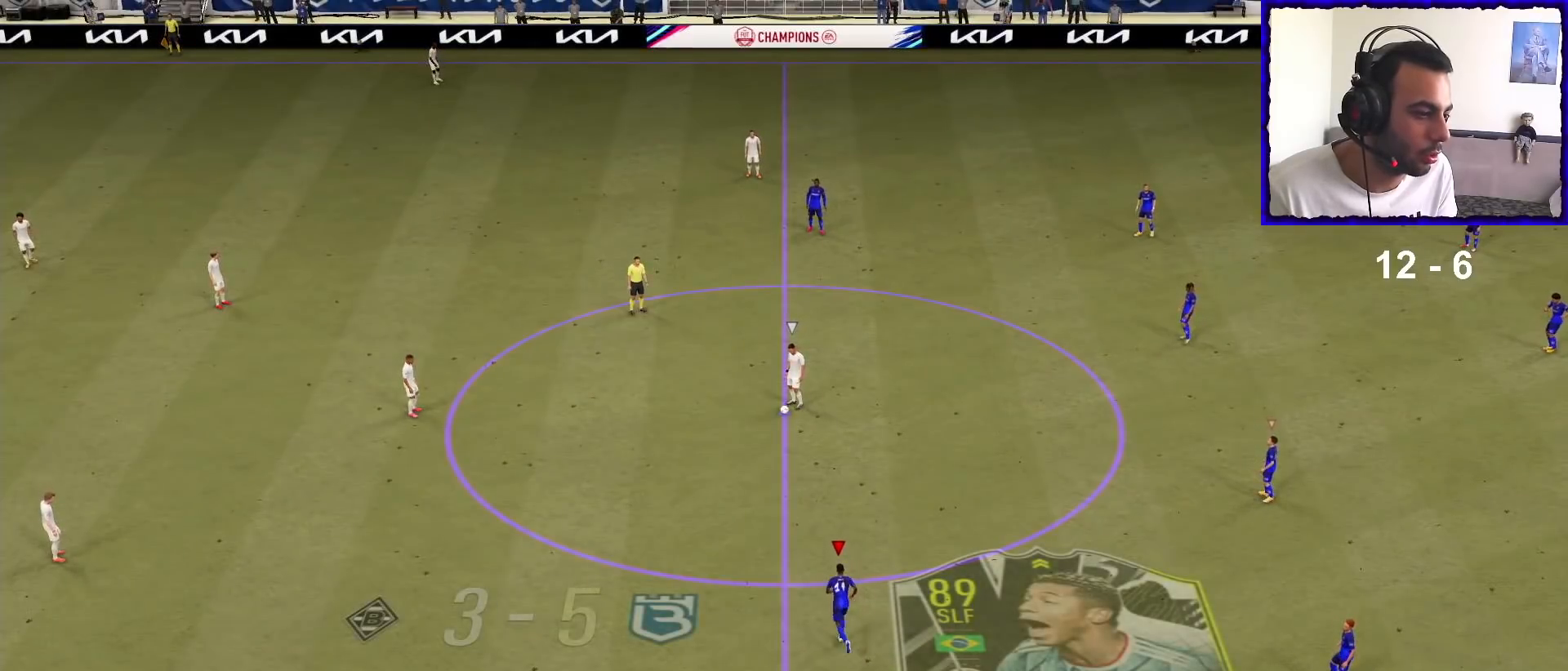
{"buttons": ["R1"], "left_stick": "up-left", "right_stick": "center", "events": []}
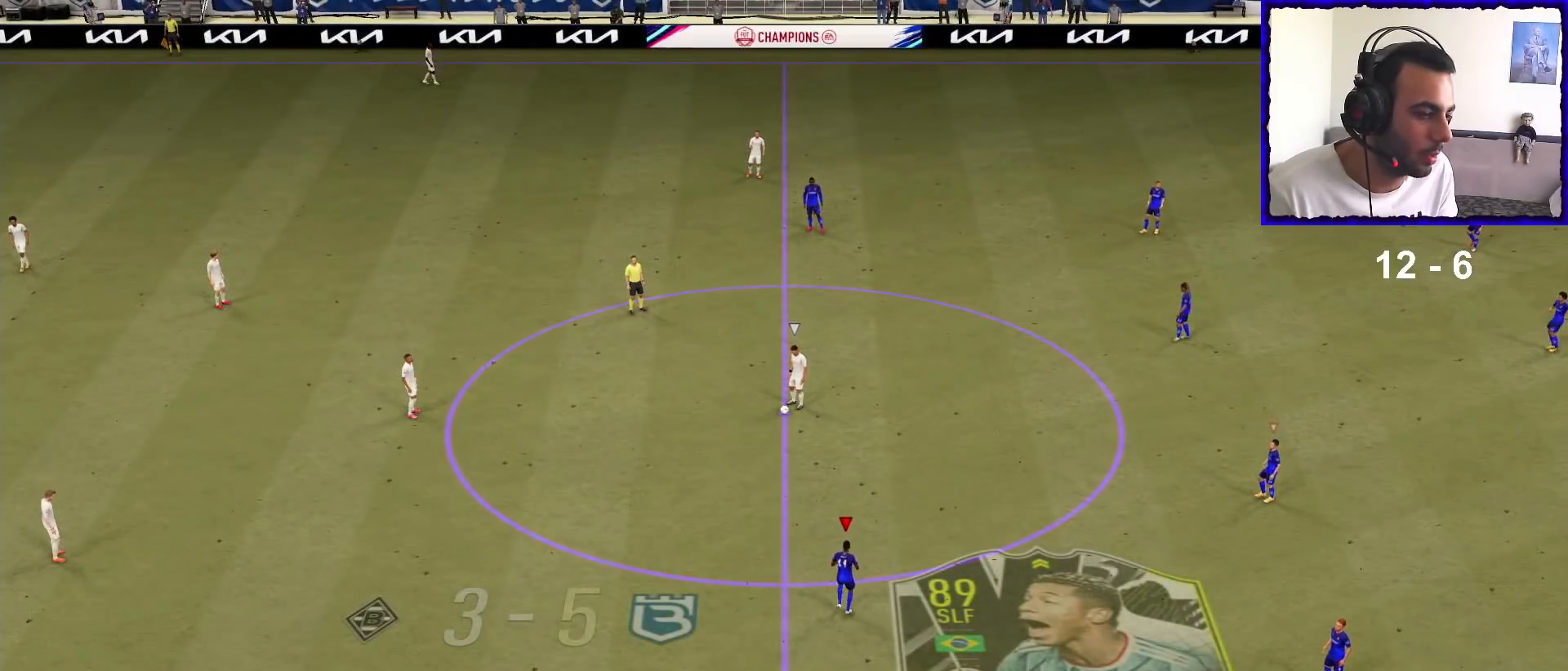
{"buttons": [], "left_stick": "up-left", "right_stick": "center", "events": [[400, "R1", "up"]]}
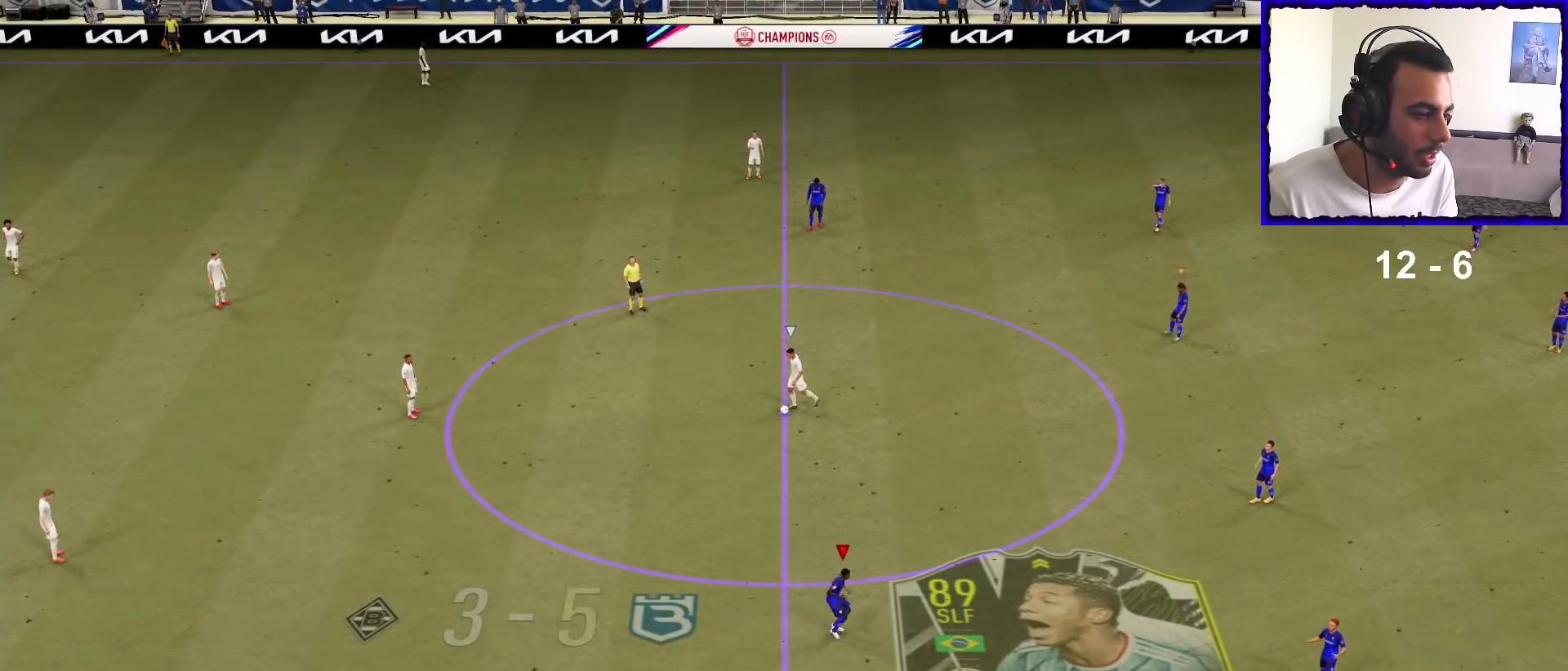
{"buttons": ["R1"], "left_stick": "up-left", "right_stick": "center", "events": [[100, "R1", "down"]]}
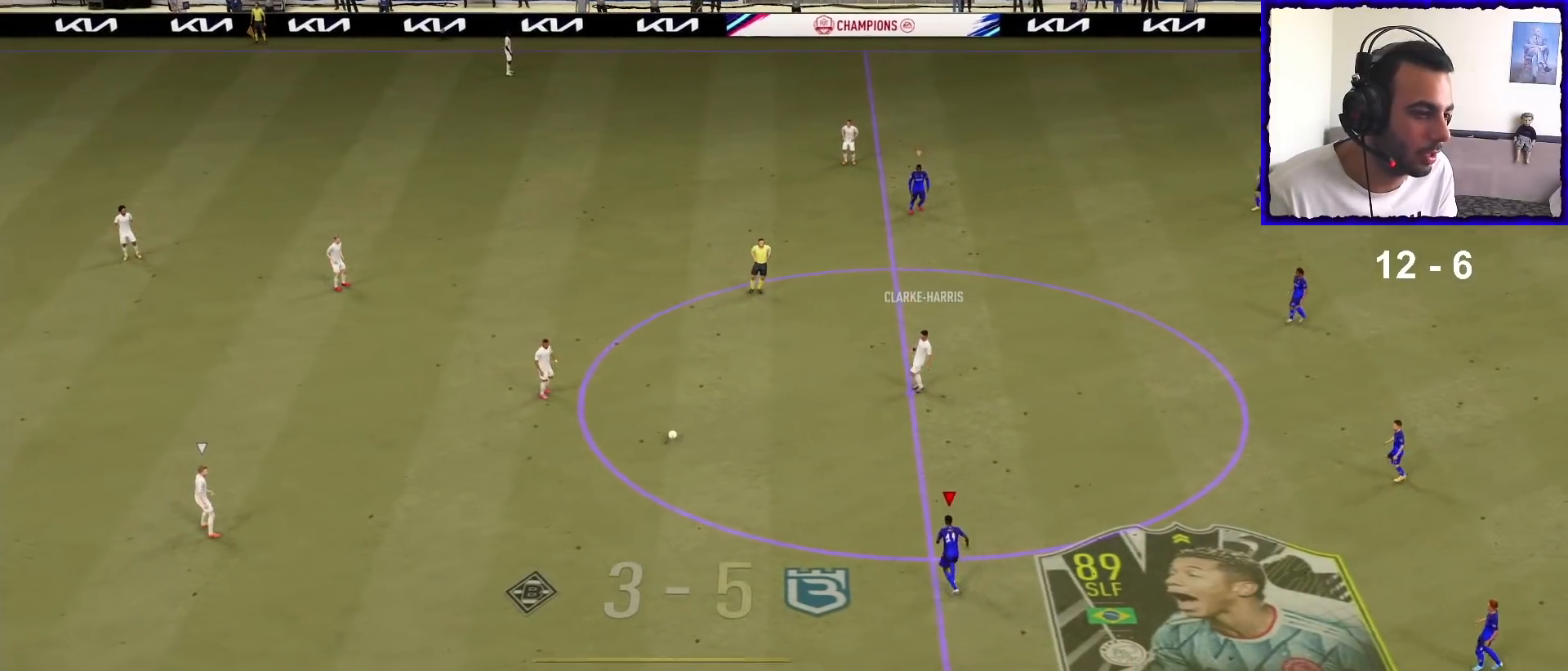
{"buttons": ["R1"], "left_stick": "left", "right_stick": "center", "events": [[67, "left_stick", "left"]]}
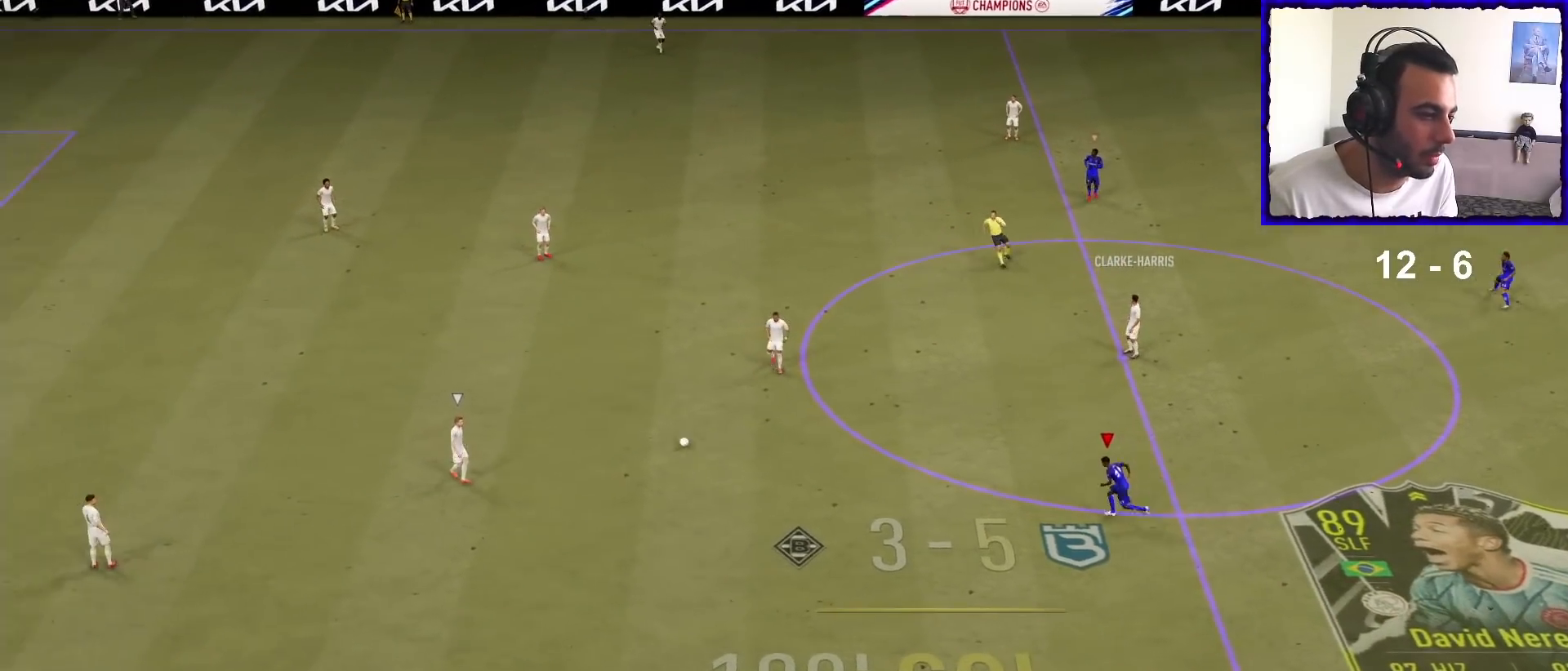
{"buttons": ["R1"], "left_stick": "down-left", "right_stick": "center", "events": [[100, "left_stick", "down-left"]]}
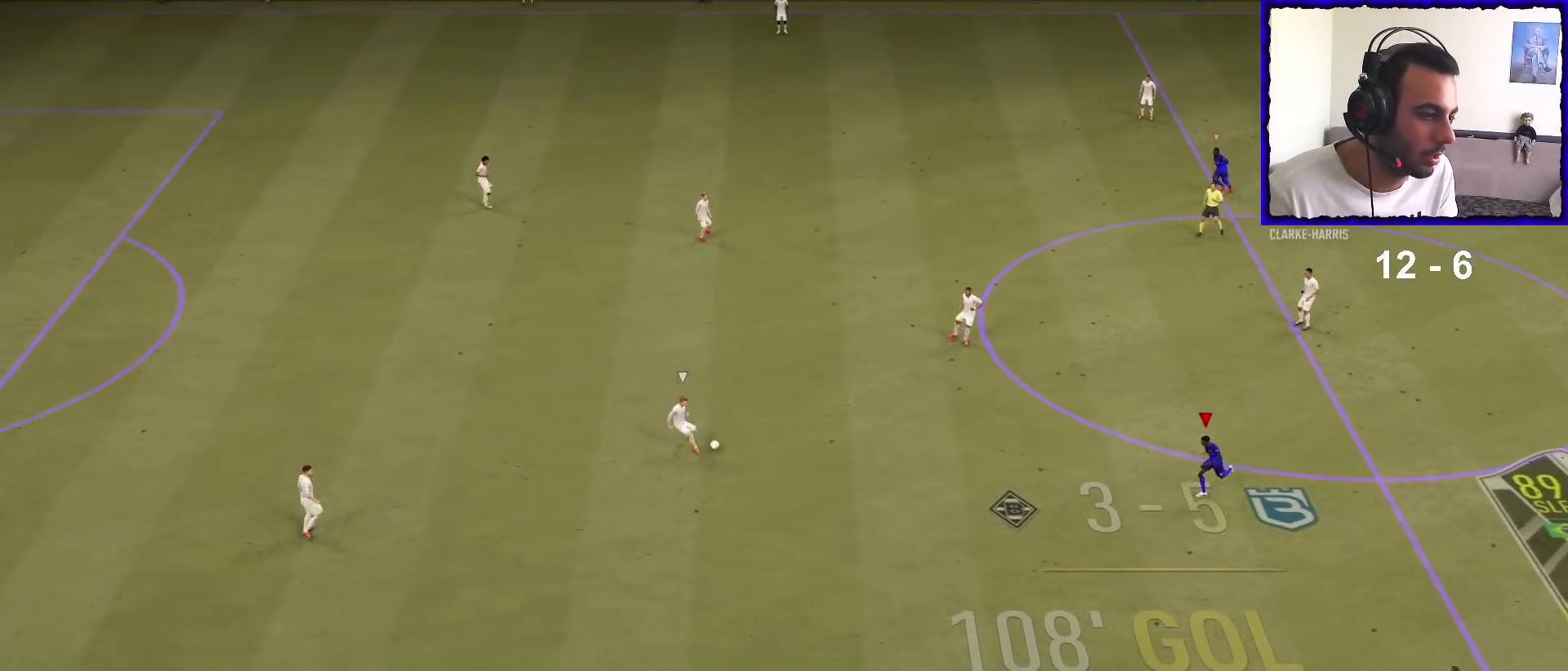
{"buttons": ["R1"], "left_stick": "down-left", "right_stick": "center", "events": [[367, "L1", "down"], [467, "L1", "up"]]}
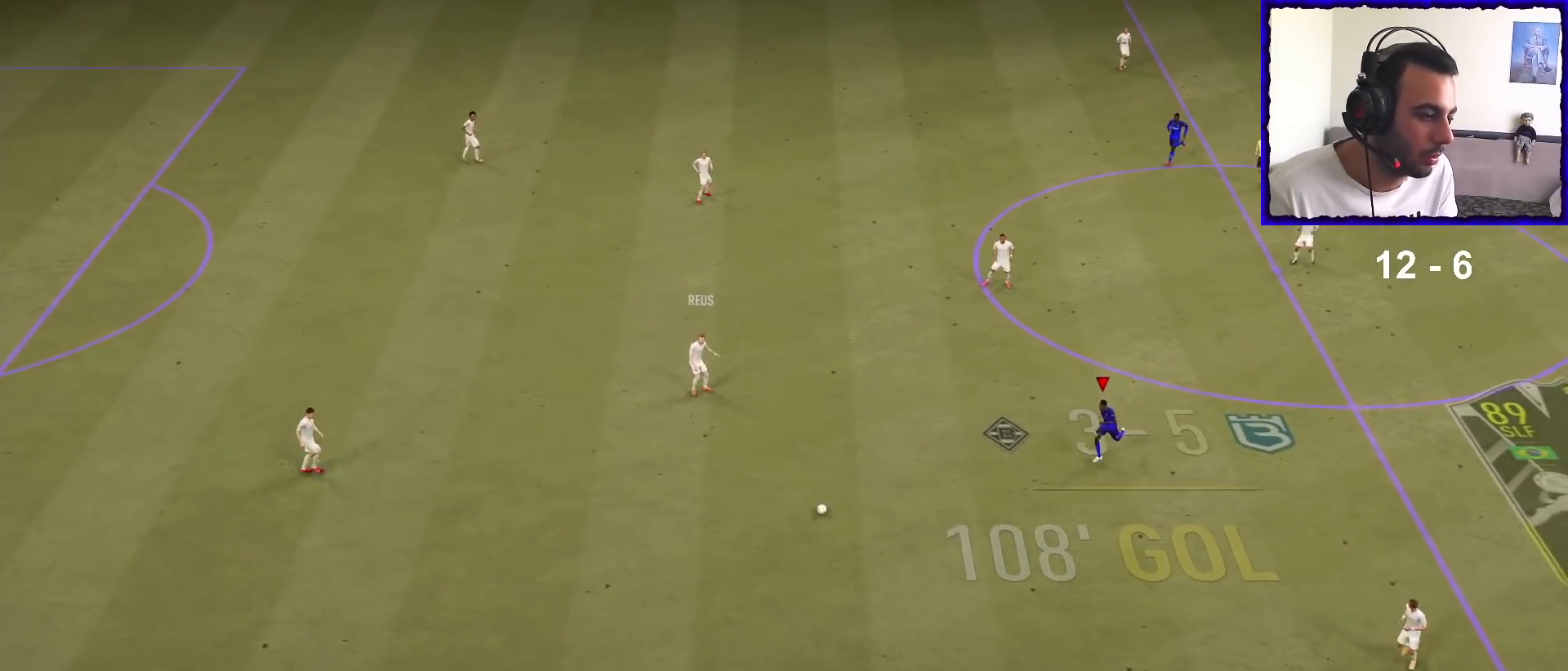
{"buttons": ["L2", "R1"], "left_stick": "down-left", "right_stick": "center", "events": [[167, "L2", "down"]]}
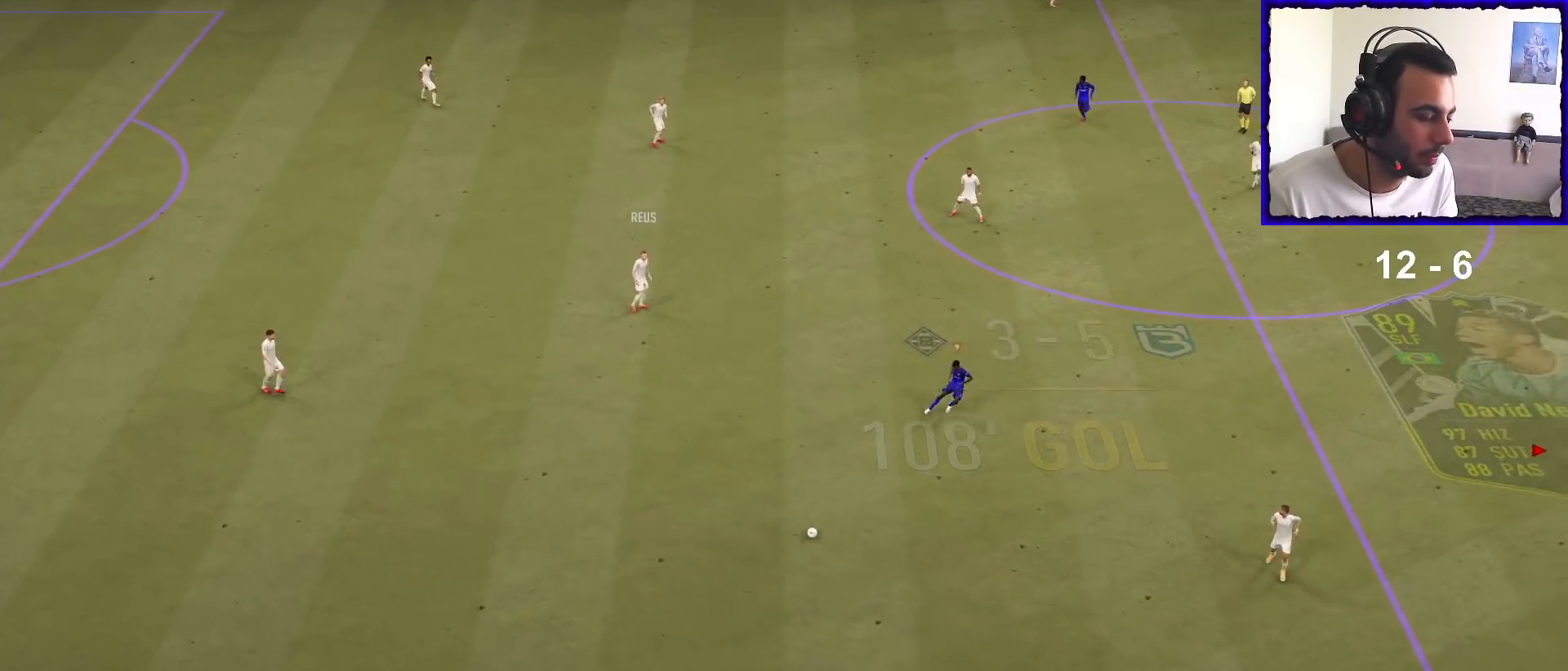
{"buttons": ["R1"], "left_stick": "down-left", "right_stick": "center", "events": [[33, "L2", "up"]]}
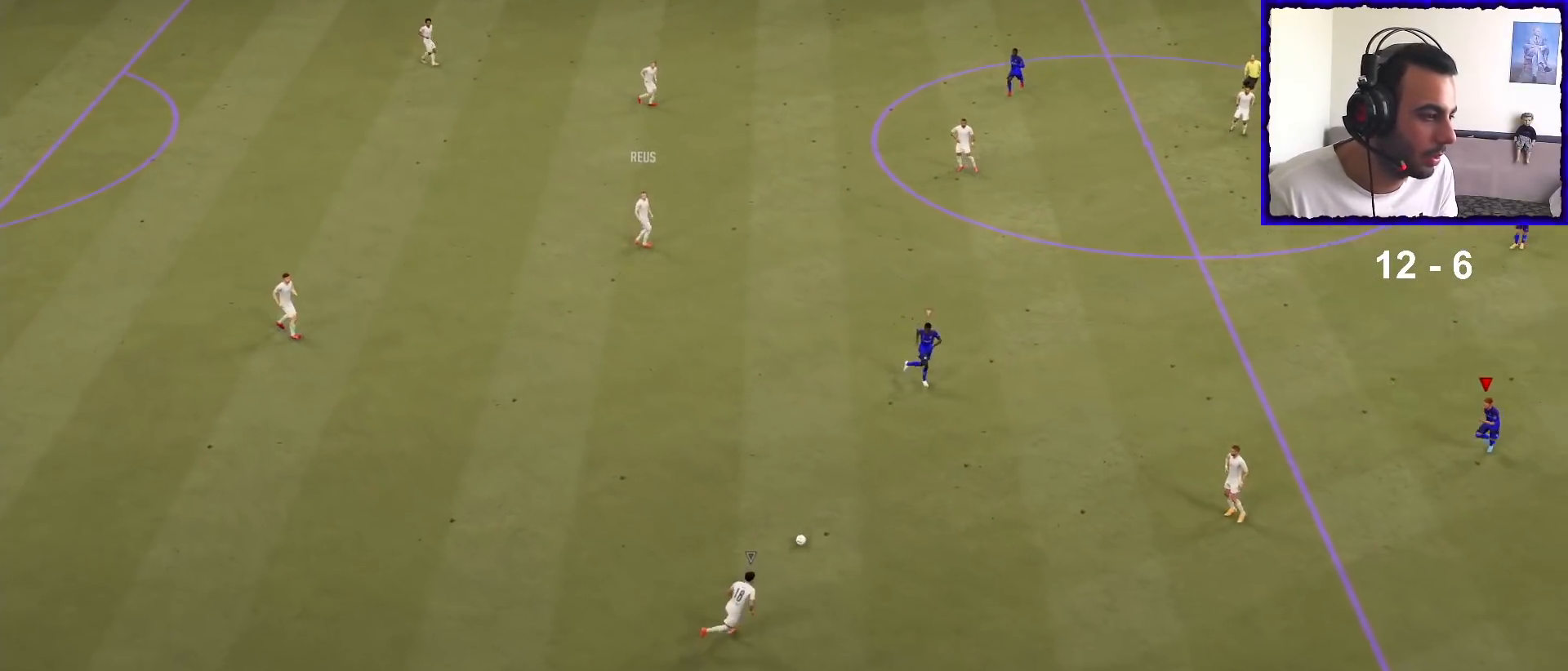
{"buttons": ["L2"], "left_stick": "left", "right_stick": "center", "events": [[233, "L2", "down"], [333, "left_stick", "left"], [433, "R1", "up"]]}
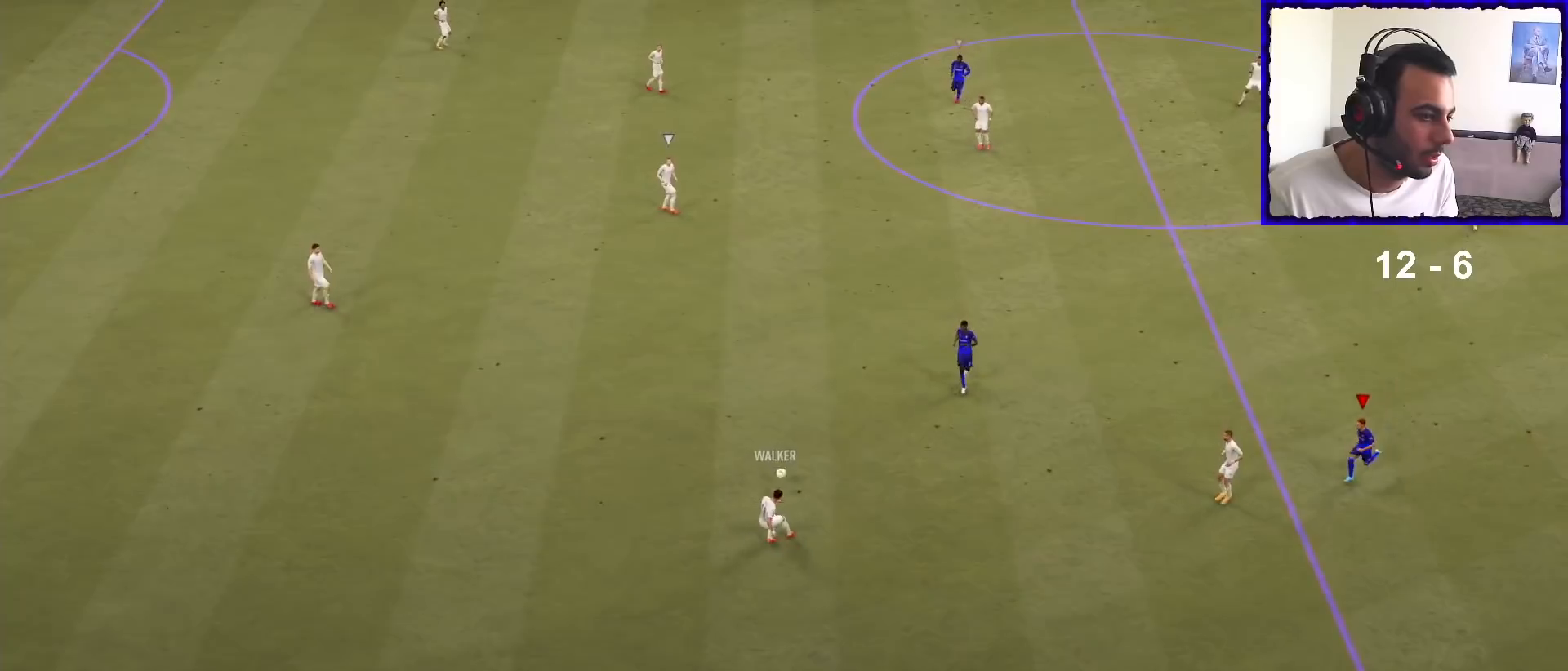
{"buttons": ["R1"], "left_stick": "up", "right_stick": "center", "events": [[67, "left_stick", "up-left"], [200, "L2", "up"], [200, "left_stick", "up"], [233, "R1", "down"], [367, "L1", "down"], [433, "L1", "up"]]}